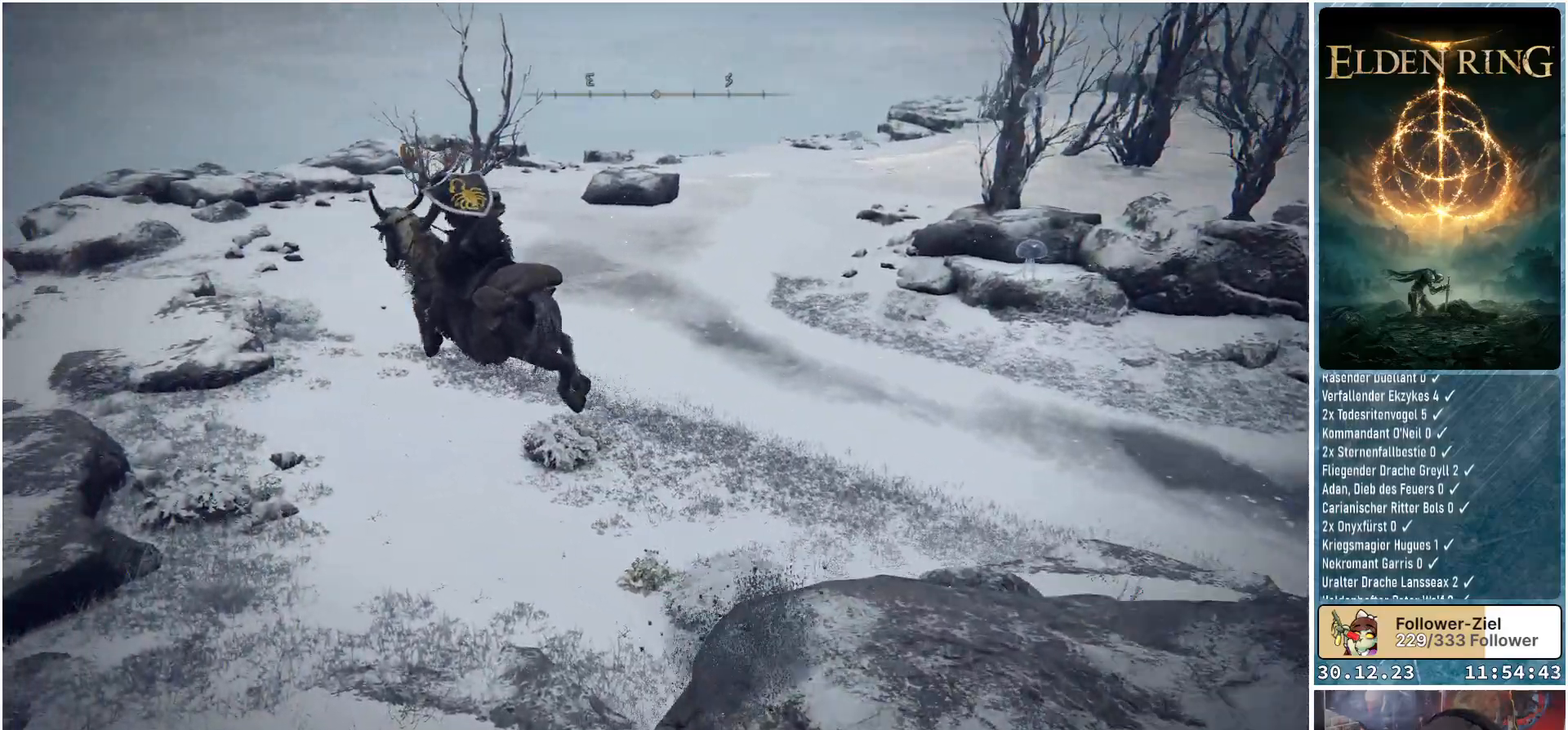
Gameplay with a controller (Xbox layout); each line is a JSON object with the inputs held at the frame after it. "events" lists button and stick changes between this image and that frame as [ms after this image, input, new state], when the widget could be followed in between.
{"buttons": [], "left_stick": "up-left", "right_stick": "up-left", "events": [[301, "right_stick", "up-left"]]}
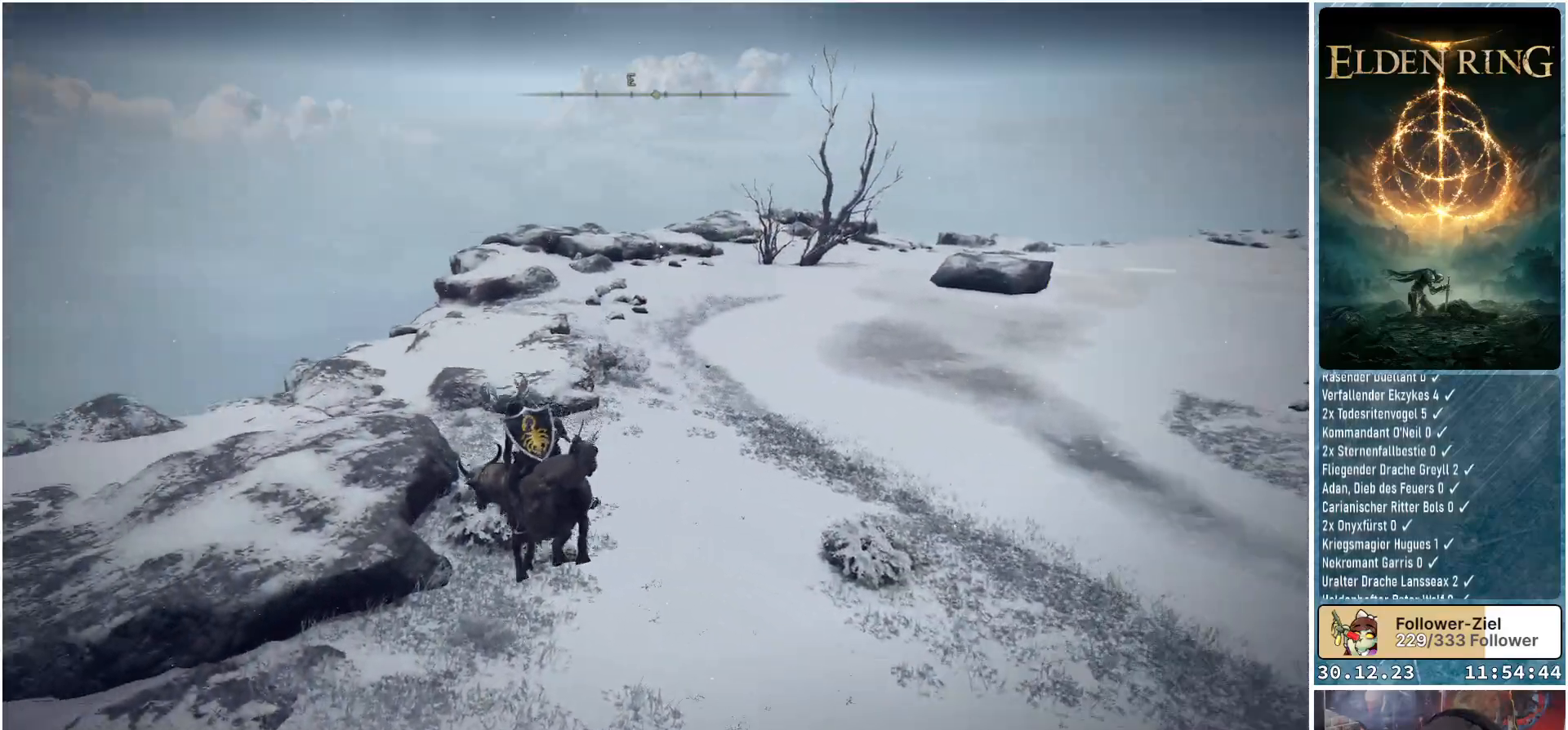
{"buttons": [], "left_stick": "up-left", "right_stick": "center", "events": [[83, "right_stick", "center"], [267, "A", "down"], [334, "A", "up"]]}
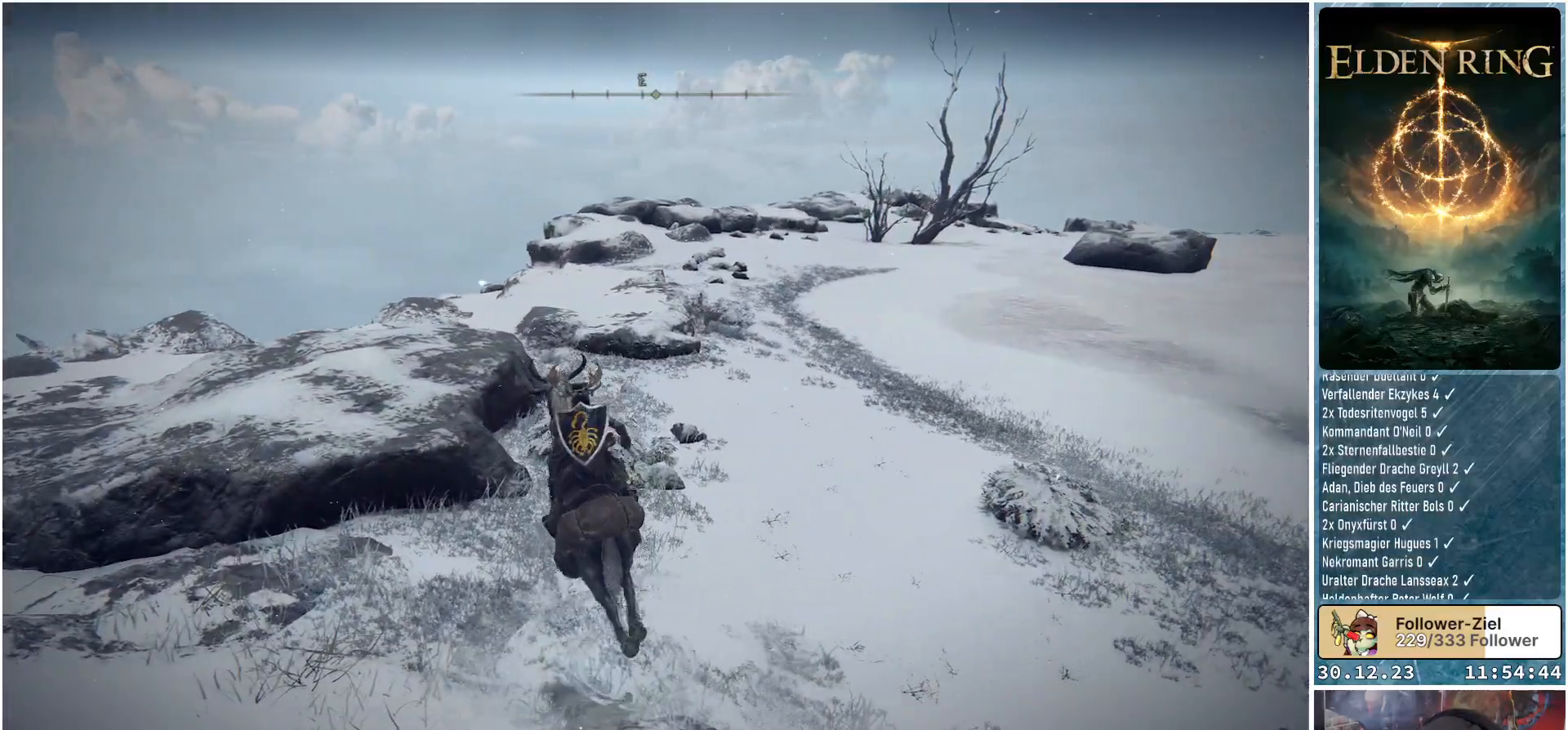
{"buttons": [], "left_stick": "up", "right_stick": "down-right", "events": [[217, "left_stick", "up"], [468, "right_stick", "down-right"]]}
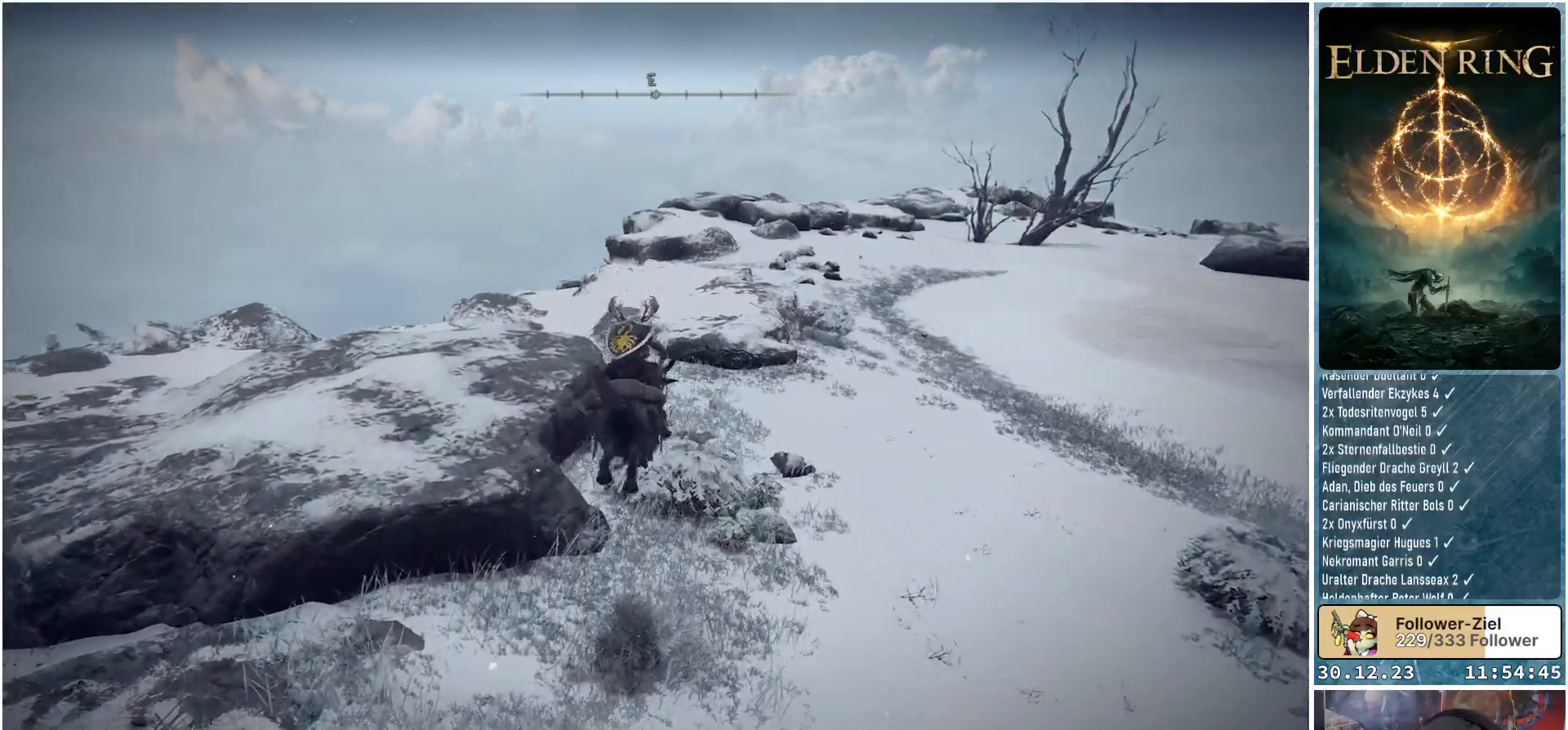
{"buttons": [], "left_stick": "up", "right_stick": "center", "events": [[200, "right_stick", "up-right"], [400, "right_stick", "center"]]}
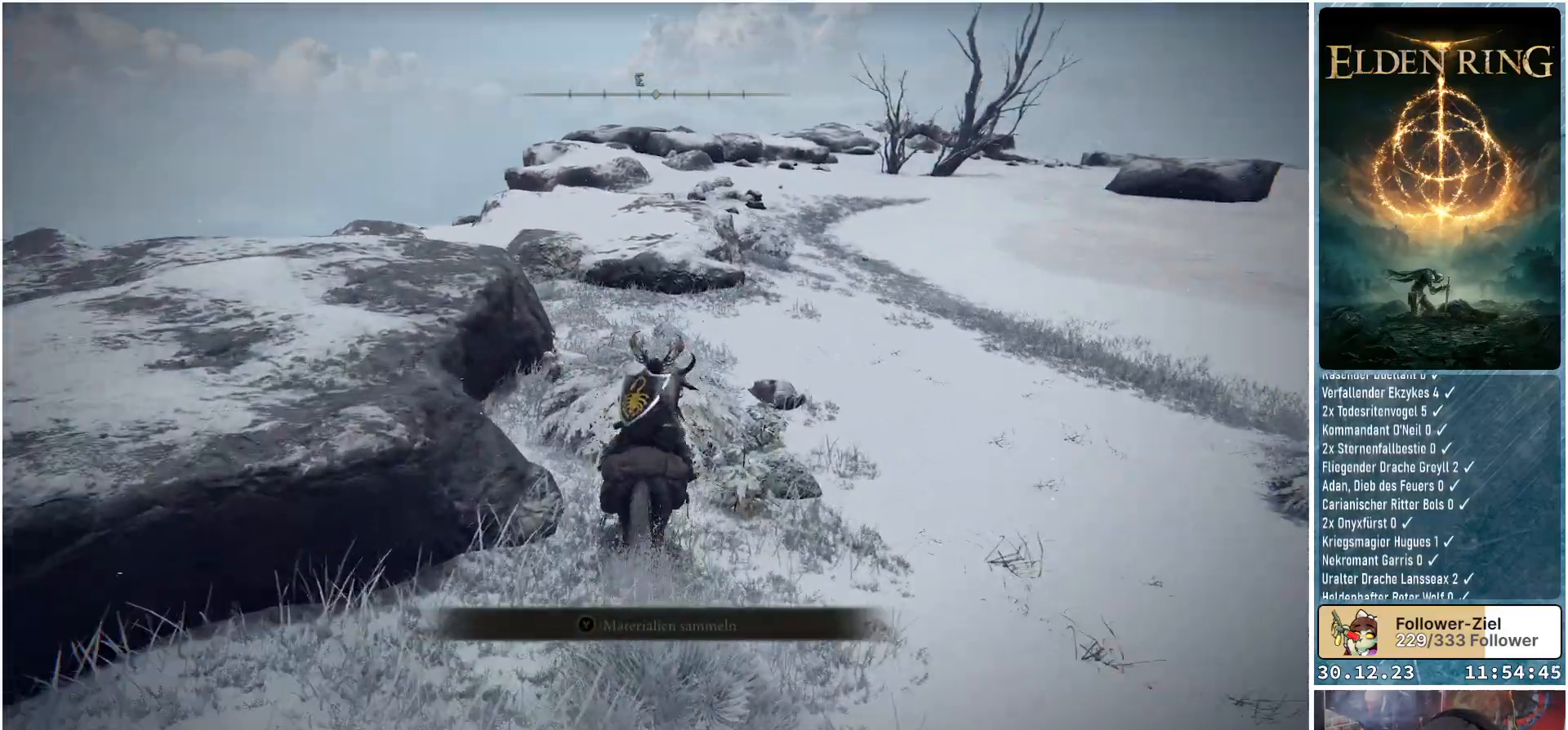
{"buttons": ["Y"], "left_stick": "up", "right_stick": "center", "events": [[184, "Y", "down"], [251, "Y", "up"], [351, "Y", "down"], [434, "Y", "up"], [484, "Y", "down"]]}
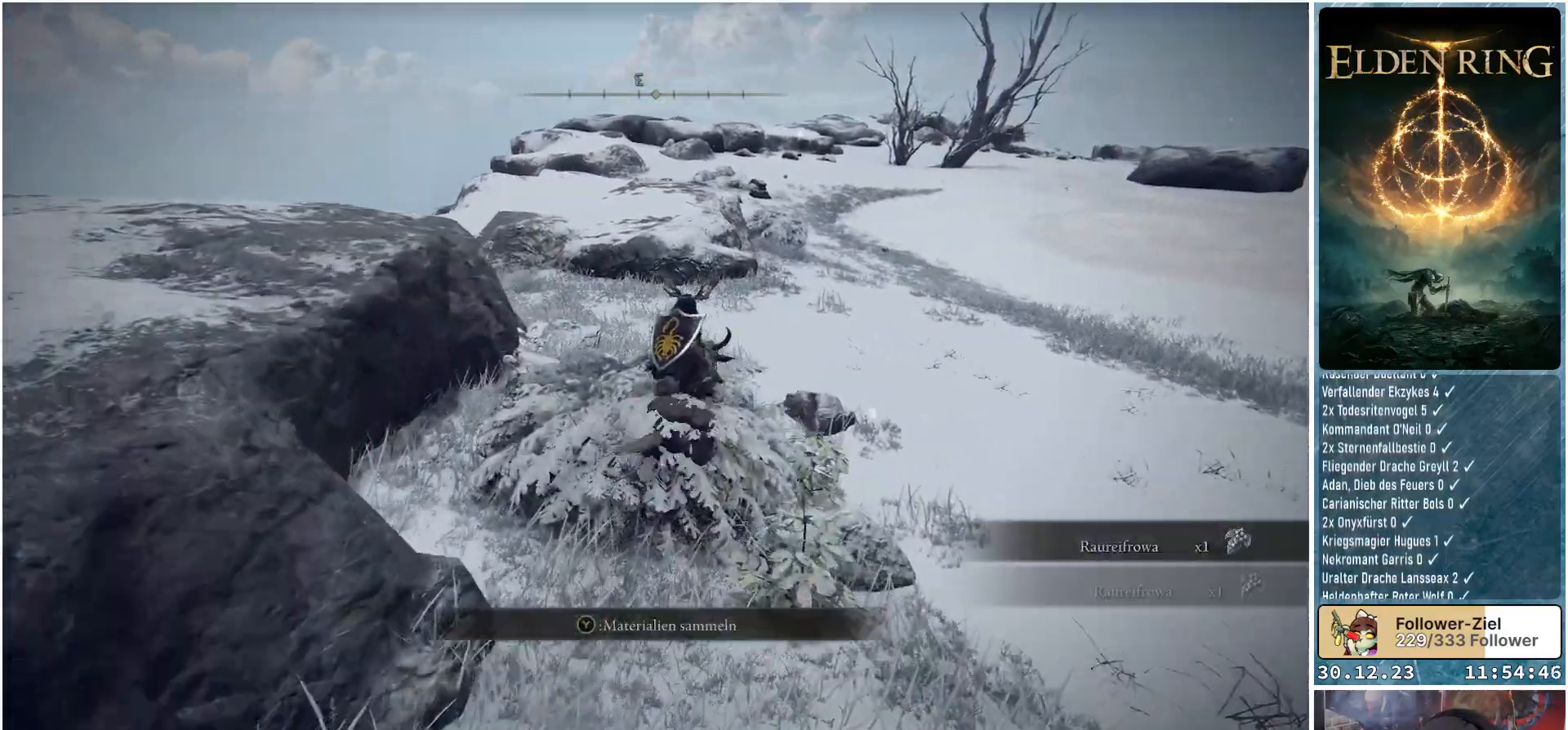
{"buttons": [], "left_stick": "up", "right_stick": "center", "events": [[50, "Y", "up"], [117, "Y", "down"], [183, "Y", "up"], [267, "Y", "down"], [317, "Y", "up"], [400, "Y", "down"], [450, "Y", "up"]]}
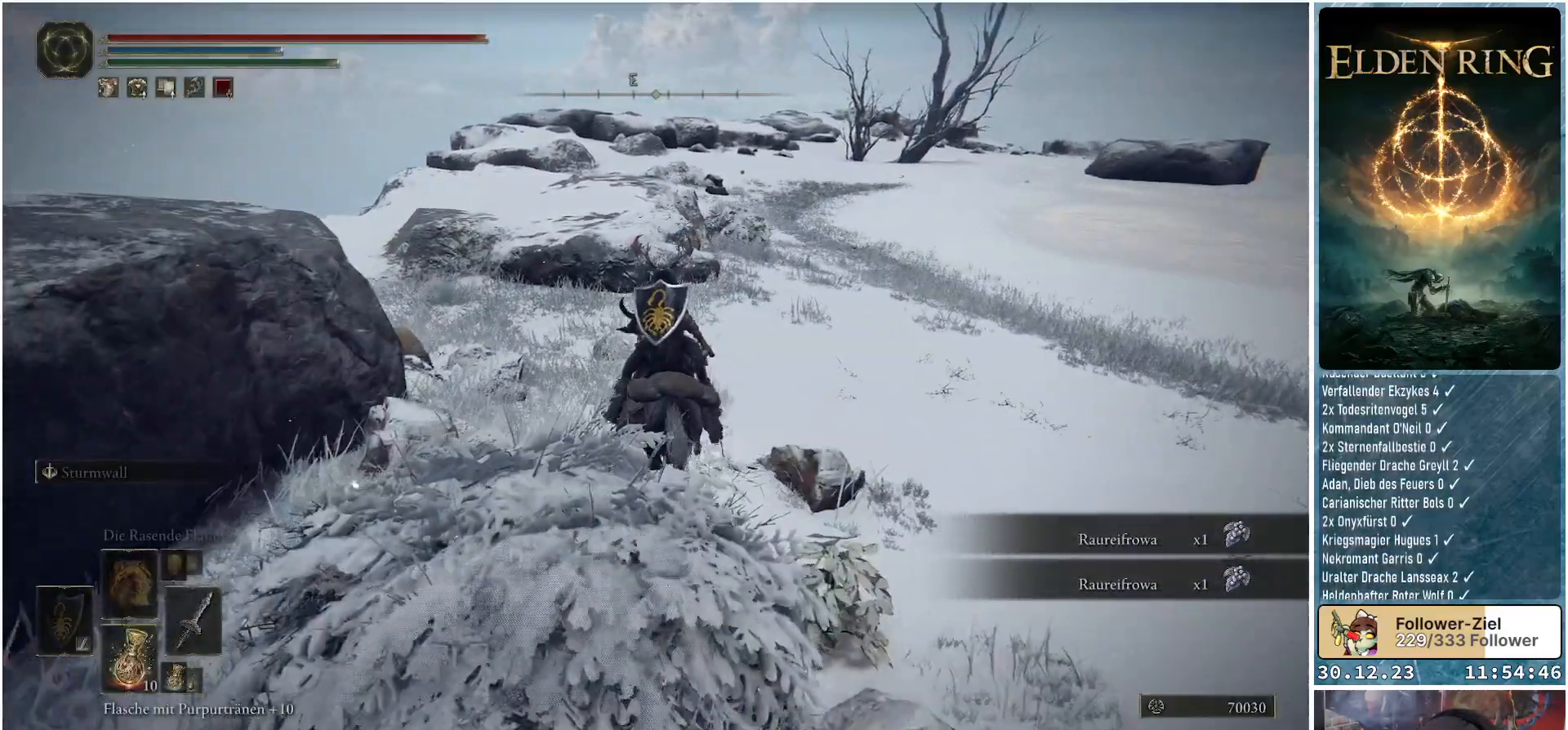
{"buttons": [], "left_stick": "up-left", "right_stick": "down-left", "events": [[217, "left_stick", "up-left"], [317, "right_stick", "left"], [384, "right_stick", "down-left"]]}
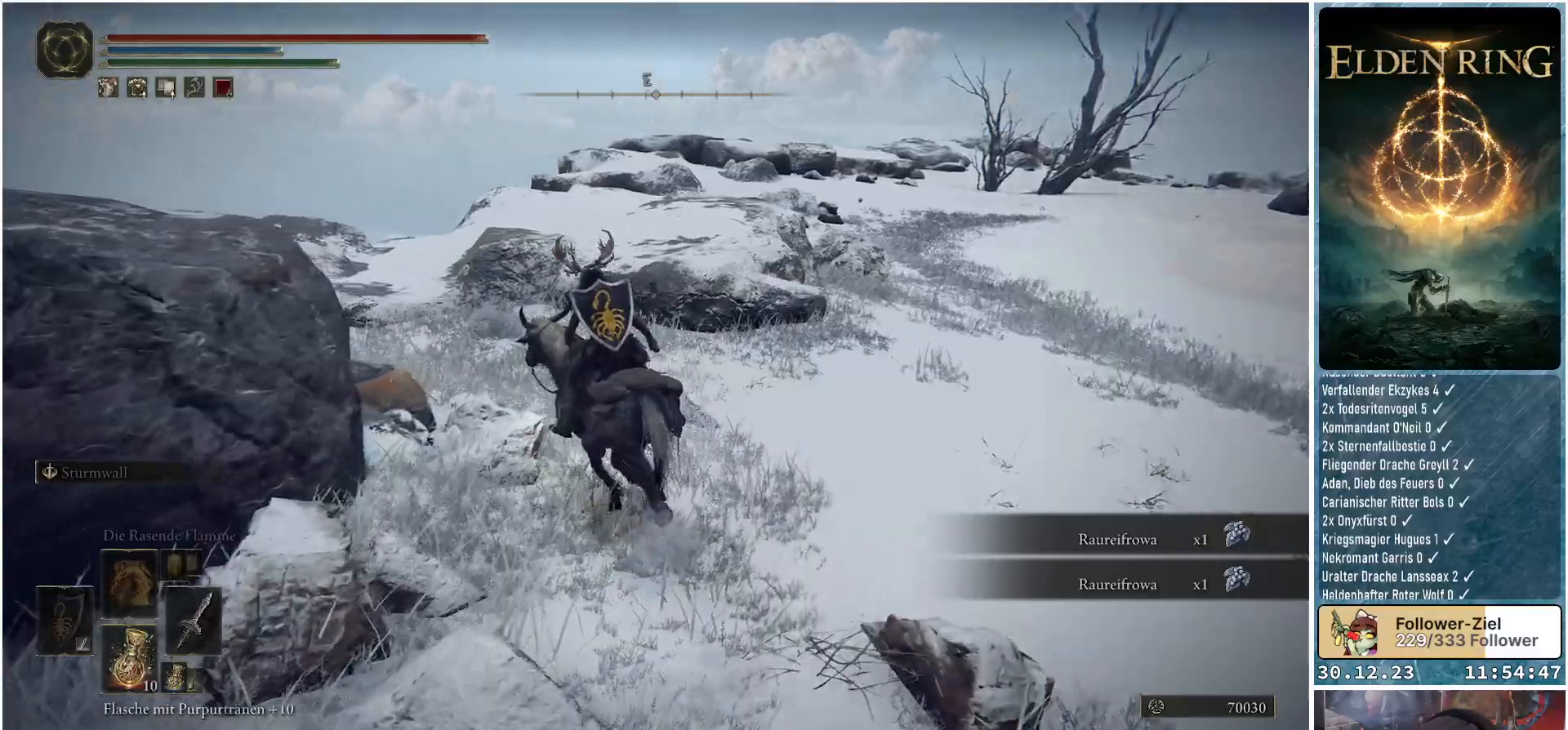
{"buttons": [], "left_stick": "up-left", "right_stick": "center", "events": [[234, "right_stick", "center"]]}
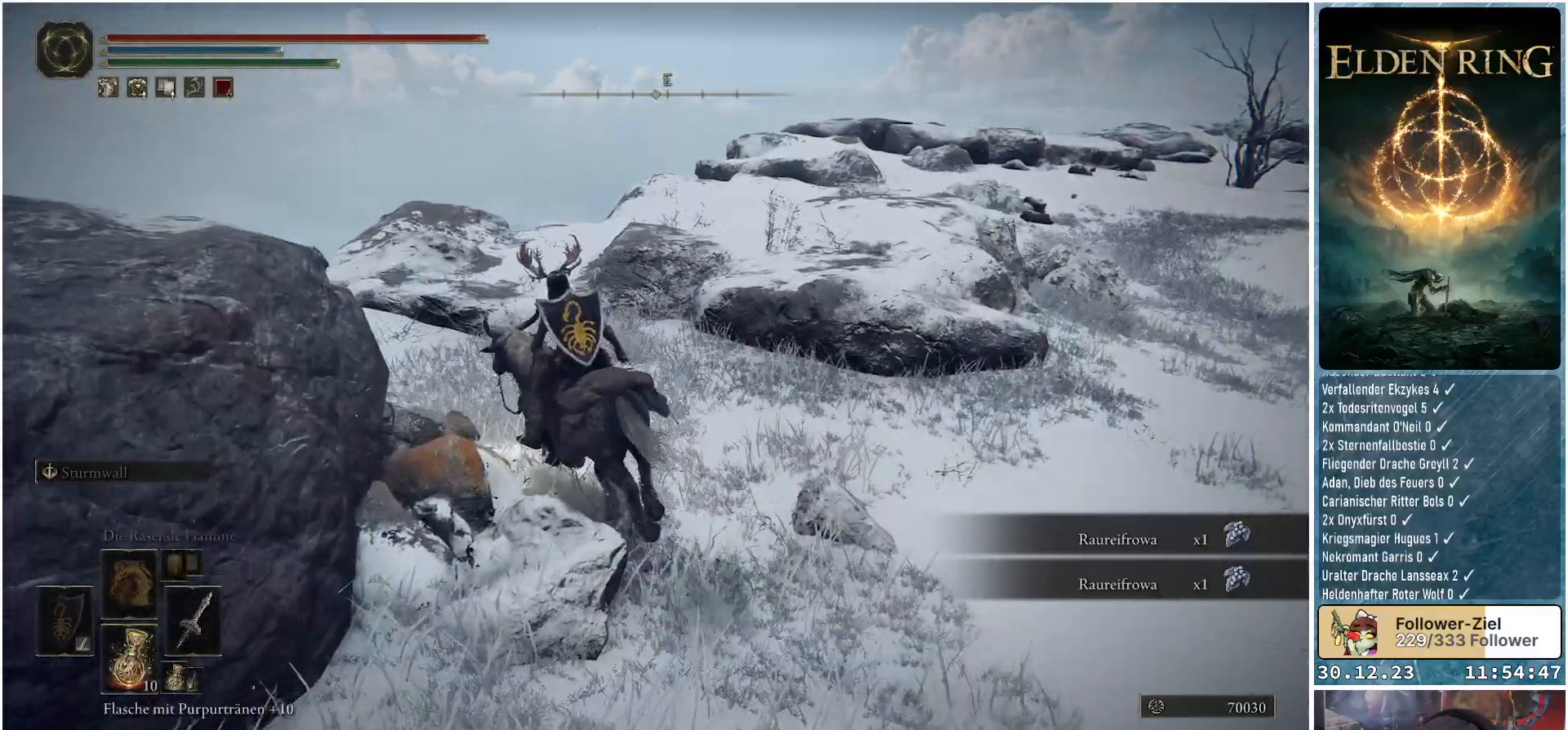
{"buttons": [], "left_stick": "up-left", "right_stick": "center", "events": [[201, "right_stick", "down"], [451, "right_stick", "center"]]}
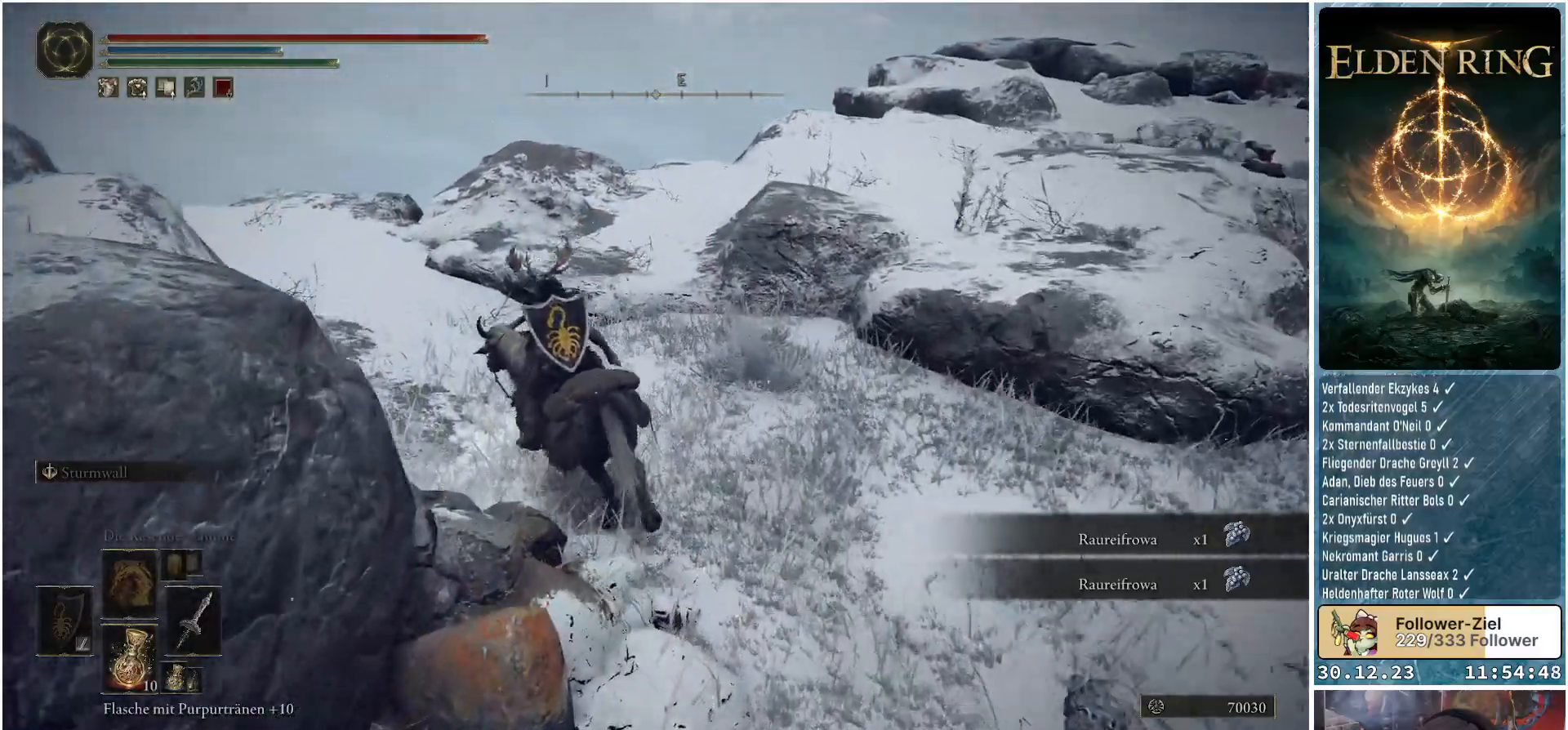
{"buttons": [], "left_stick": "up", "right_stick": "center", "events": [[167, "right_stick", "down-left"], [350, "right_stick", "center"], [484, "left_stick", "up"]]}
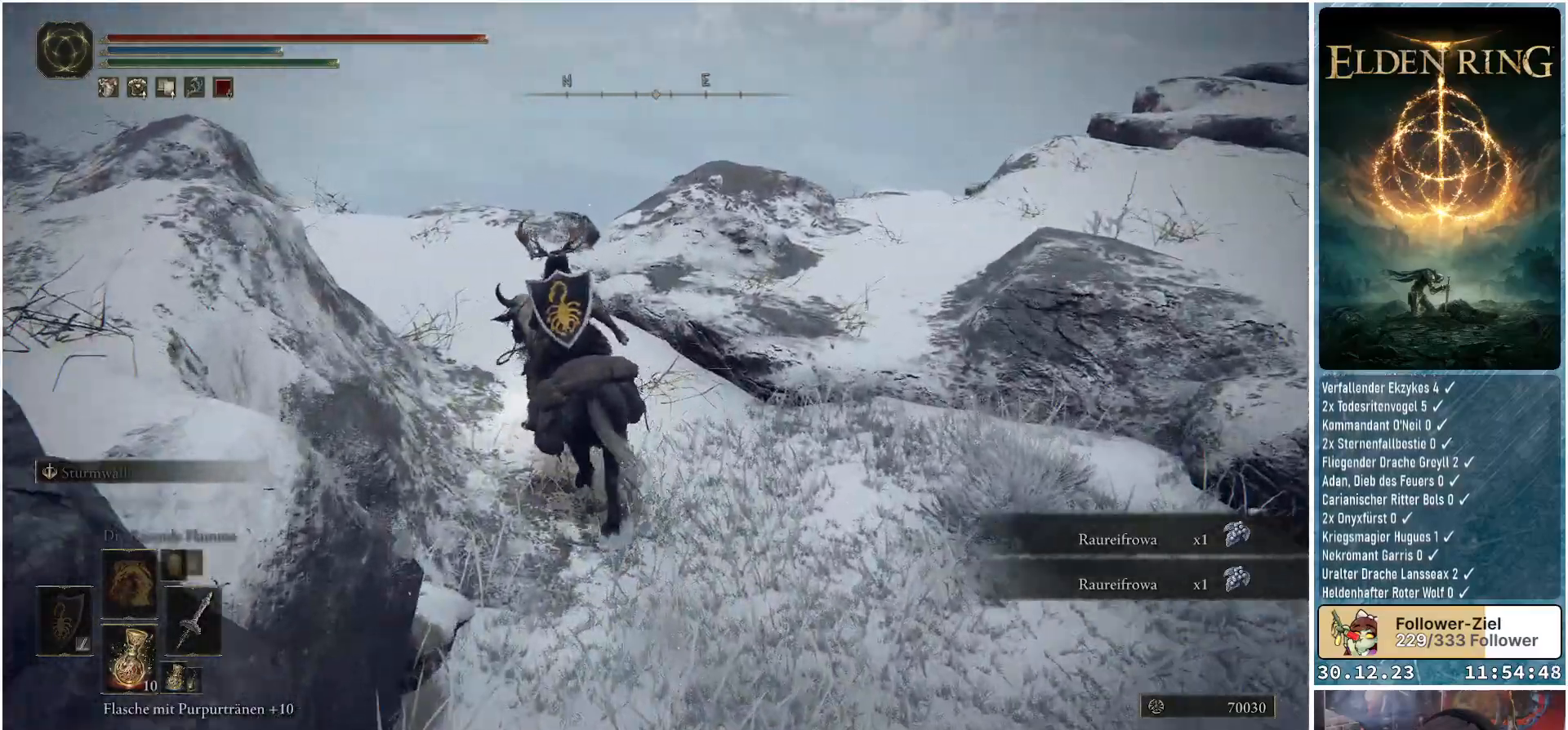
{"buttons": [], "left_stick": "up", "right_stick": "down-right", "events": [[117, "right_stick", "down-right"]]}
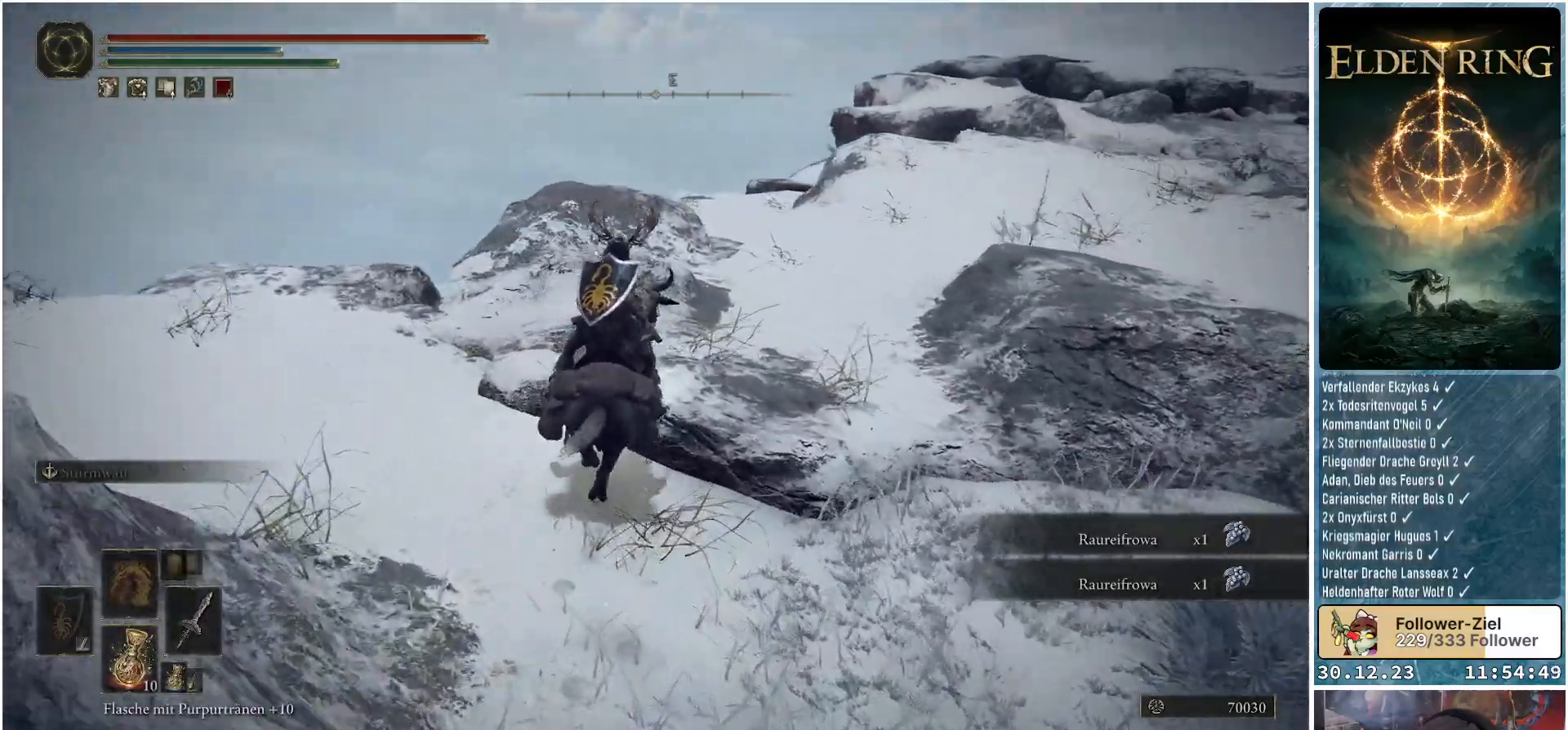
{"buttons": [], "left_stick": "up", "right_stick": "center", "events": [[500, "right_stick", "center"]]}
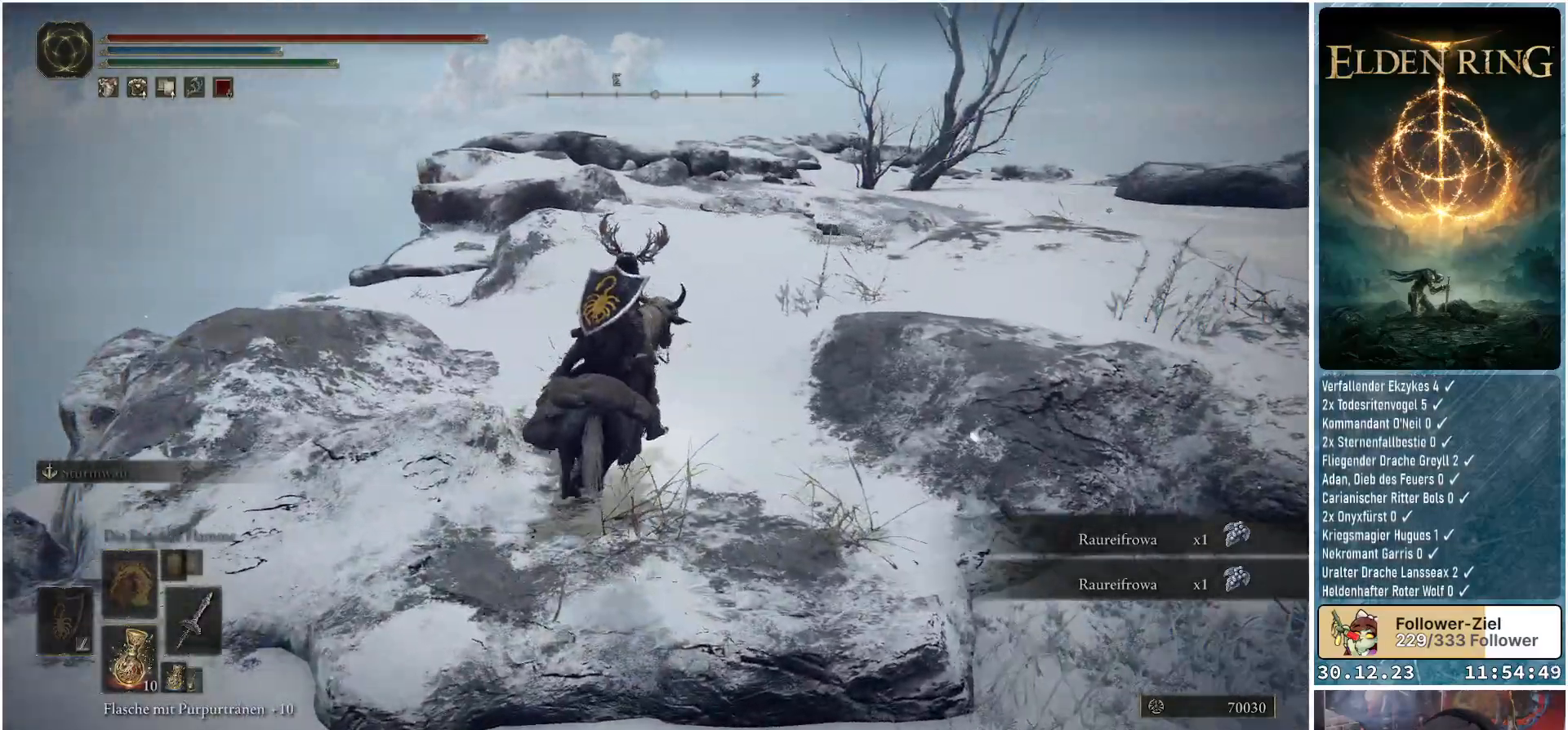
{"buttons": [], "left_stick": "up", "right_stick": "center", "events": []}
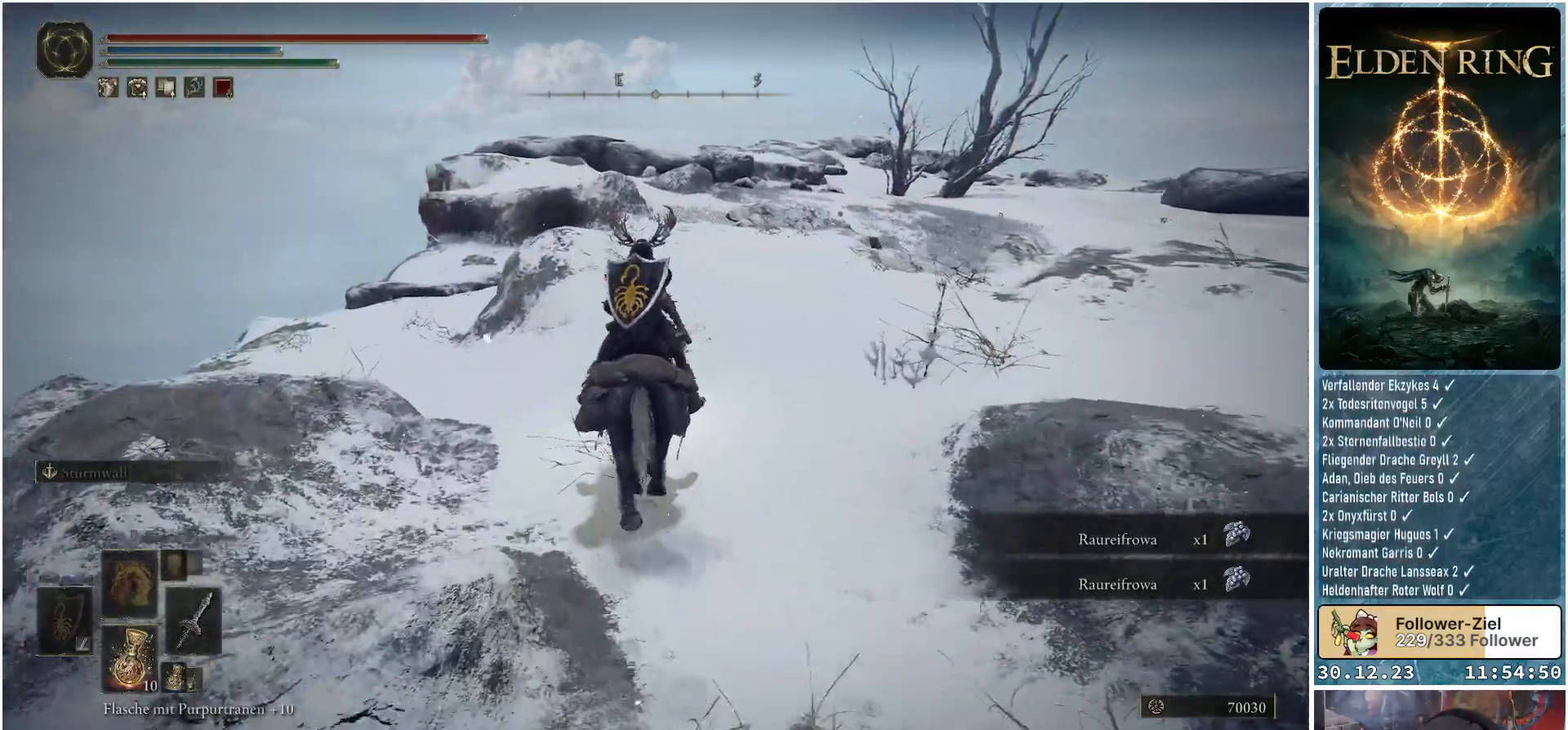
{"buttons": [], "left_stick": "up", "right_stick": "down", "events": [[133, "right_stick", "down"]]}
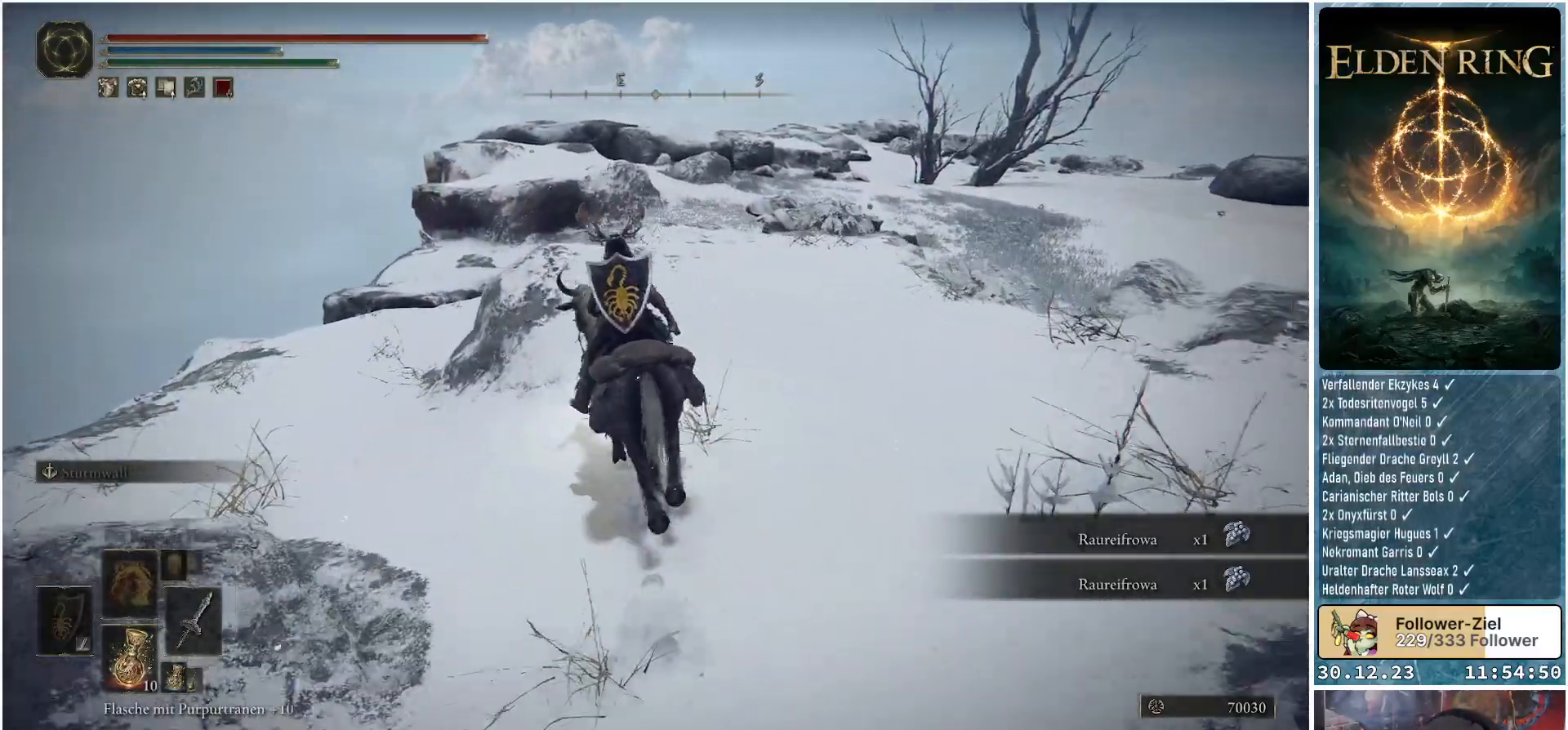
{"buttons": [], "left_stick": "up", "right_stick": "down", "events": []}
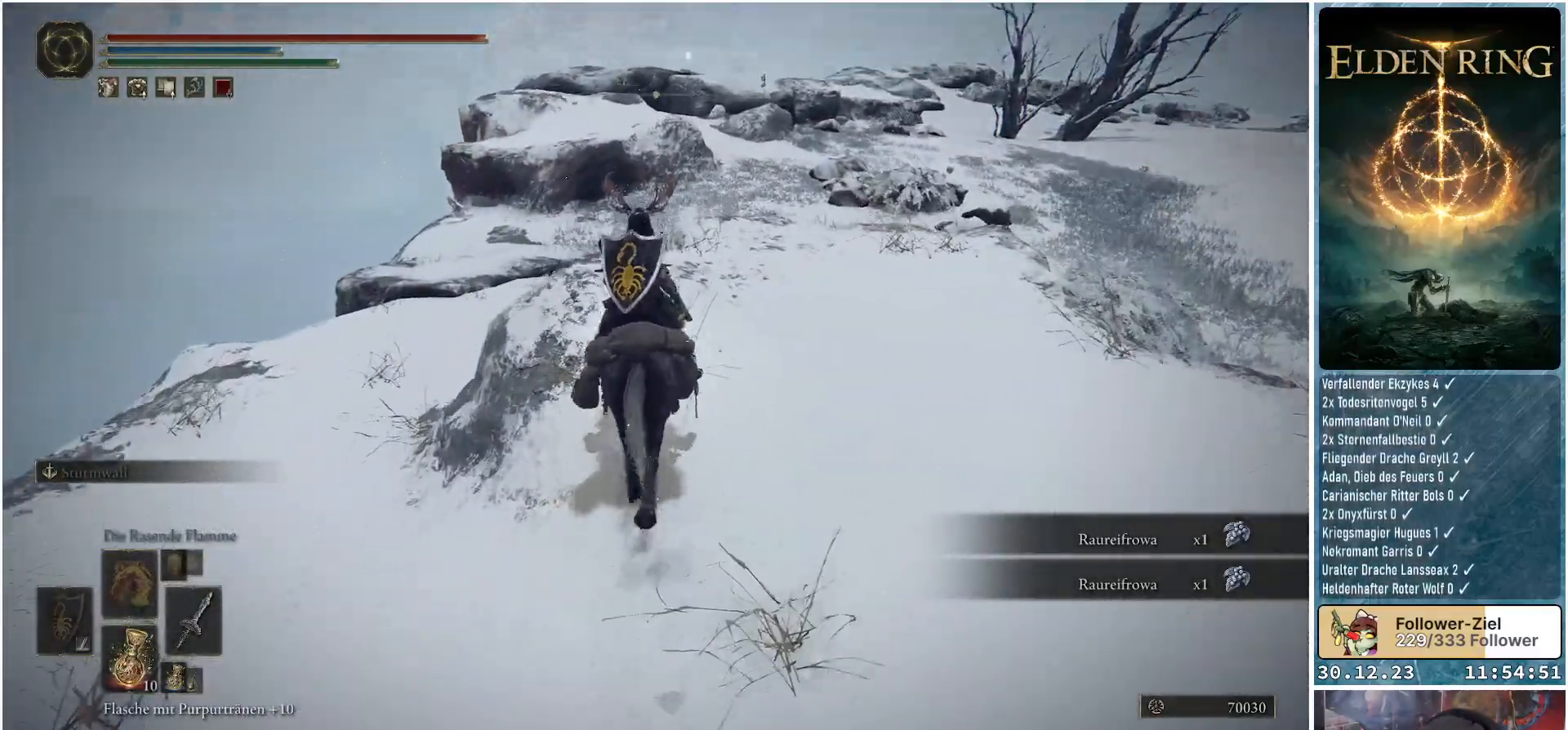
{"buttons": [], "left_stick": "up", "right_stick": "down-right", "events": [[50, "right_stick", "down-right"]]}
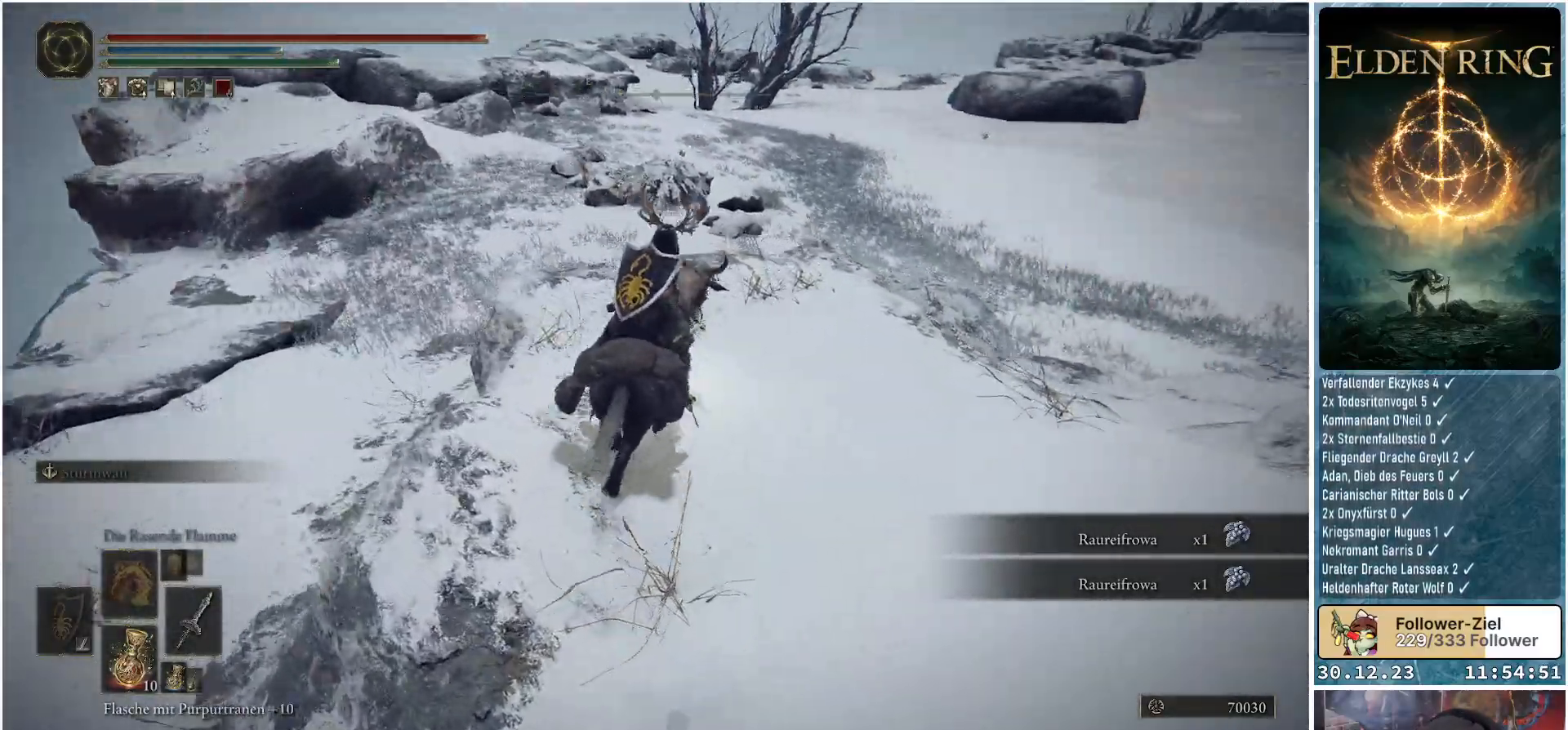
{"buttons": [], "left_stick": "up", "right_stick": "down-right", "events": []}
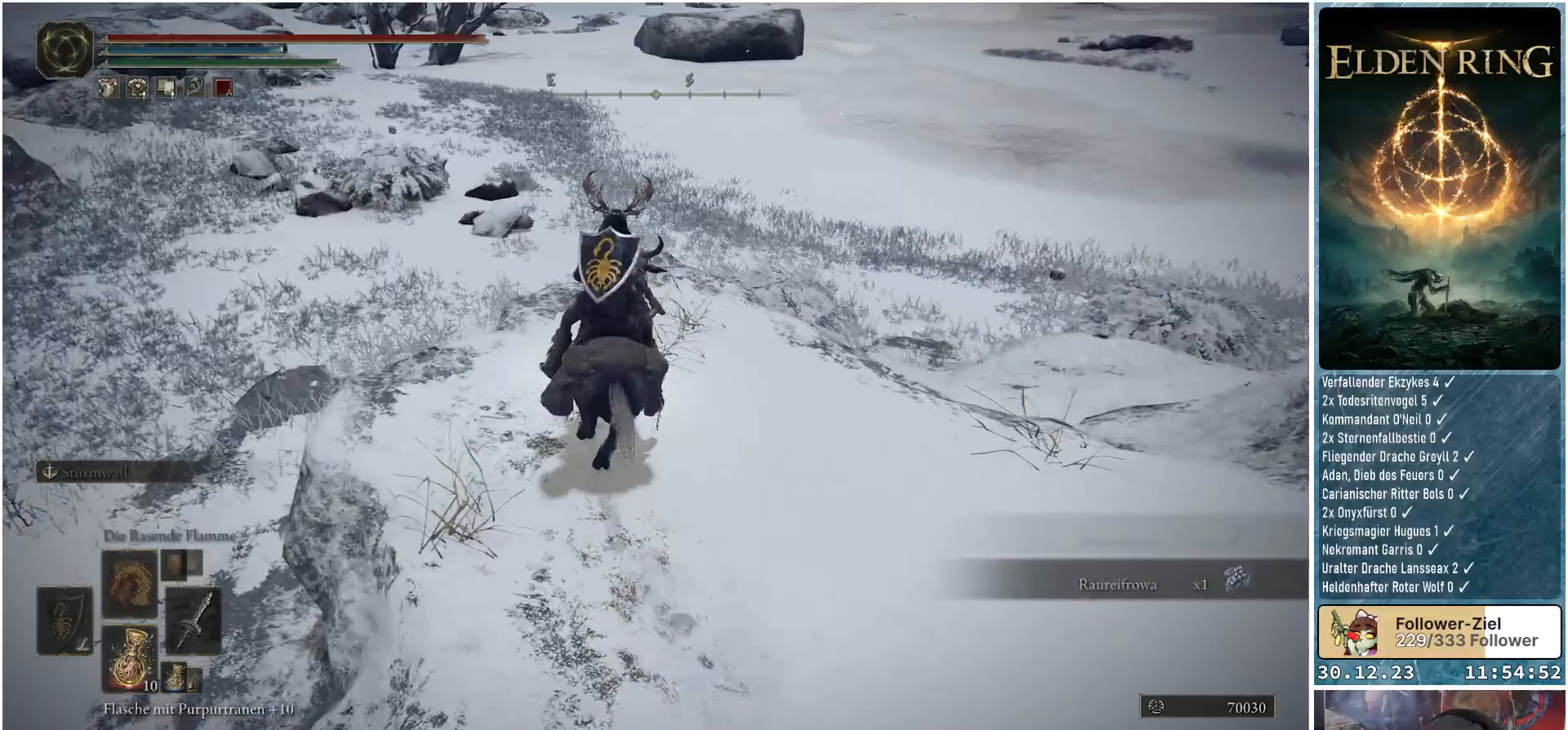
{"buttons": [], "left_stick": "center", "right_stick": "right", "events": [[67, "right_stick", "right"], [267, "left_stick", "center"]]}
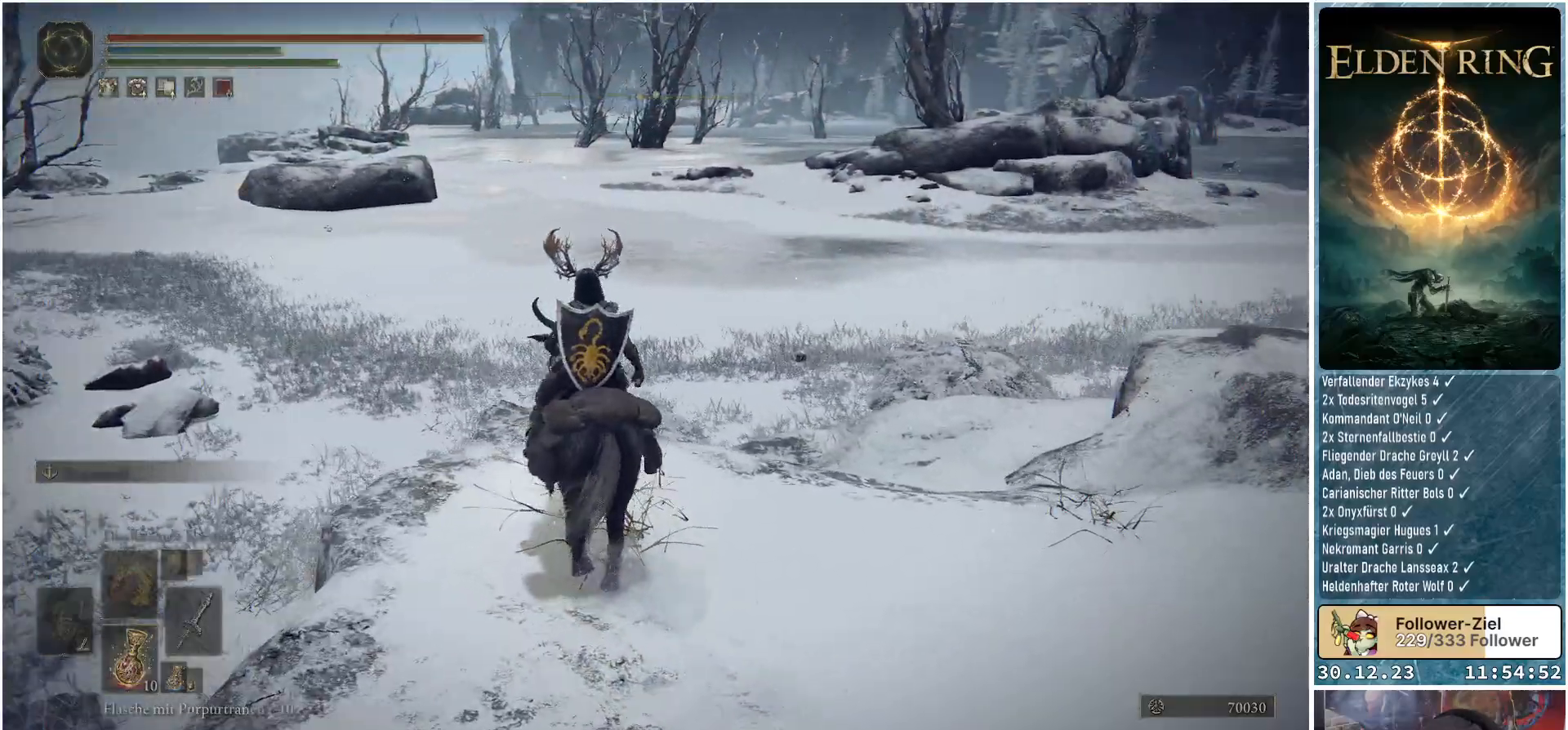
{"buttons": [], "left_stick": "center", "right_stick": "right", "events": [[67, "right_stick", "center"], [418, "right_stick", "right"]]}
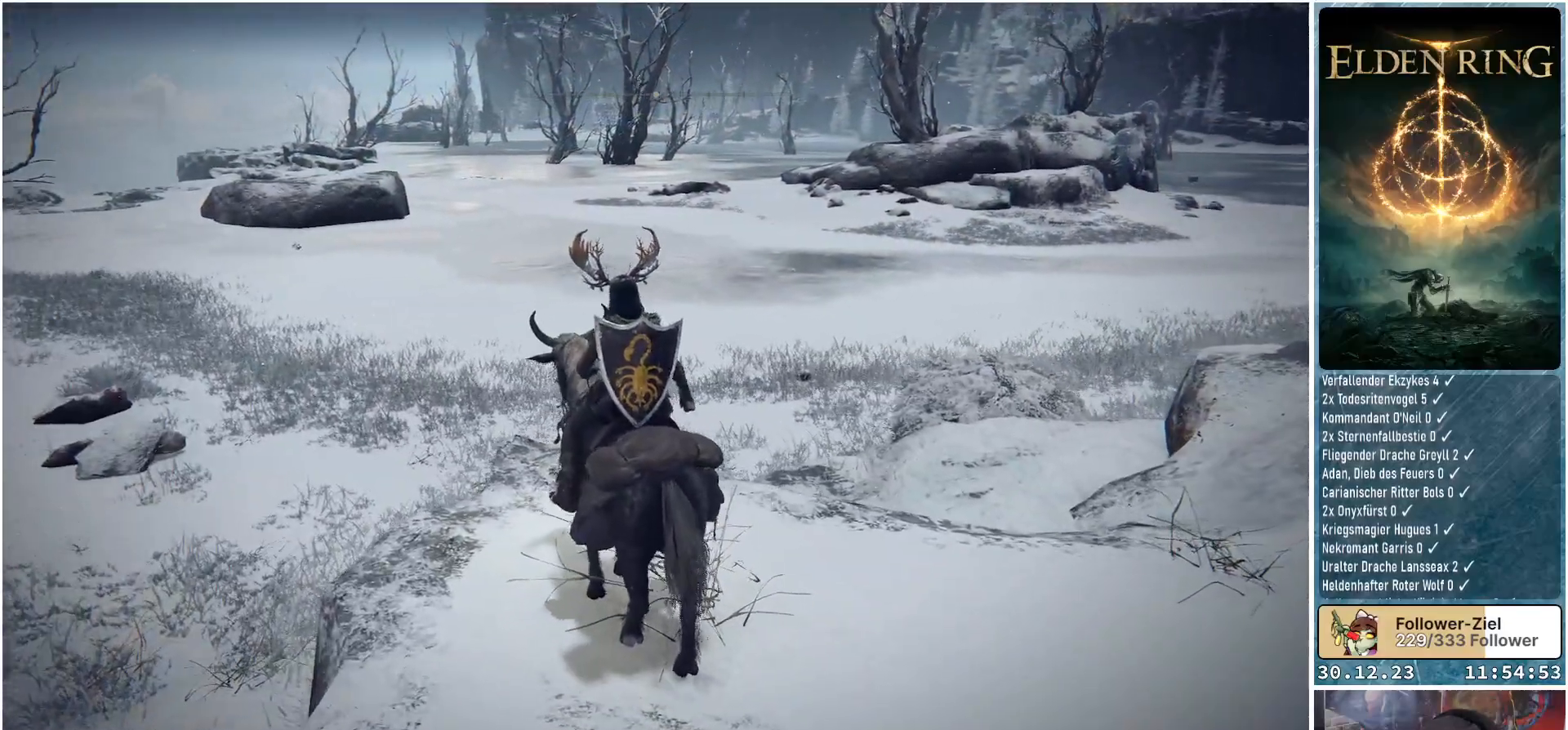
{"buttons": [], "left_stick": "center", "right_stick": "center", "events": [[167, "right_stick", "center"]]}
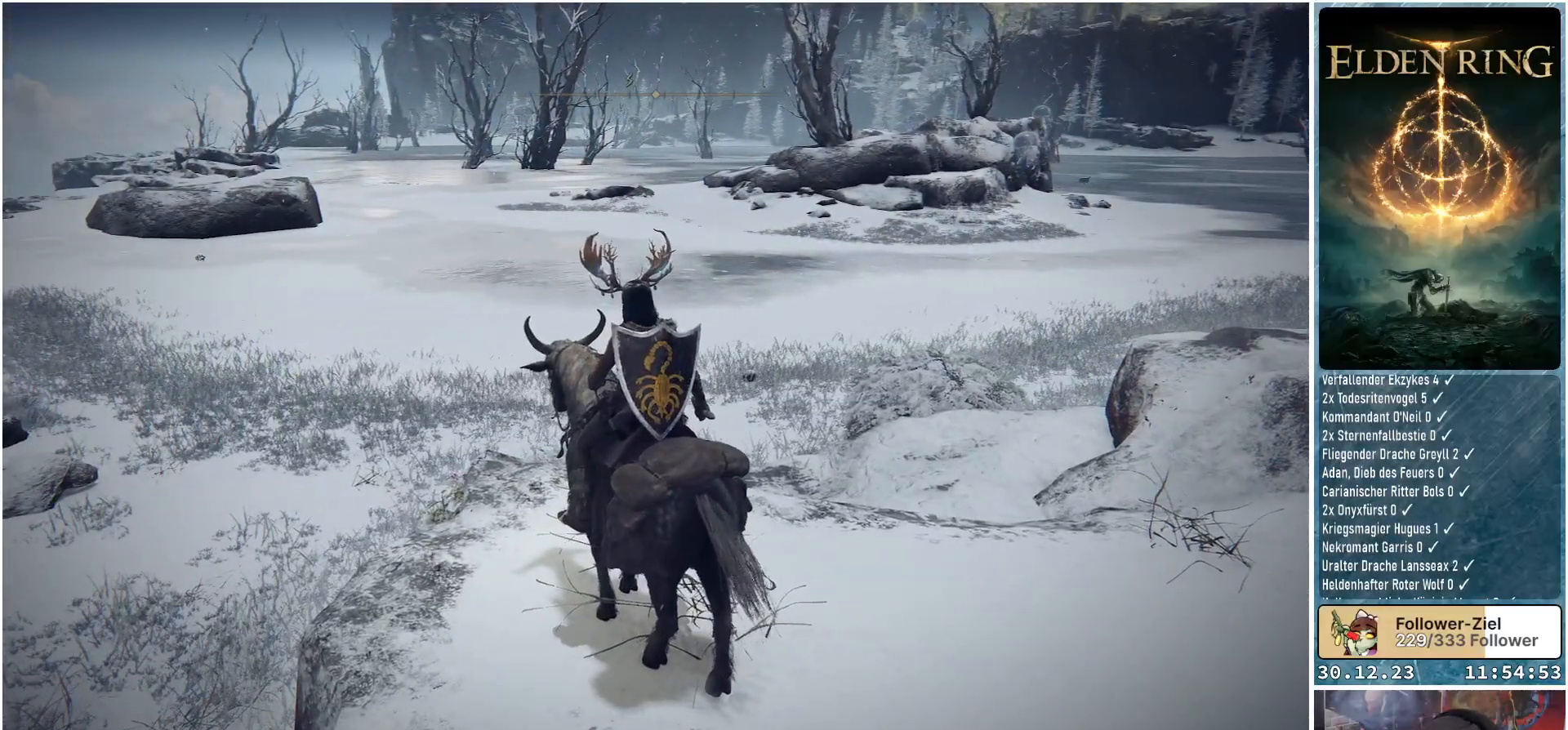
{"buttons": [], "left_stick": "center", "right_stick": "center", "events": []}
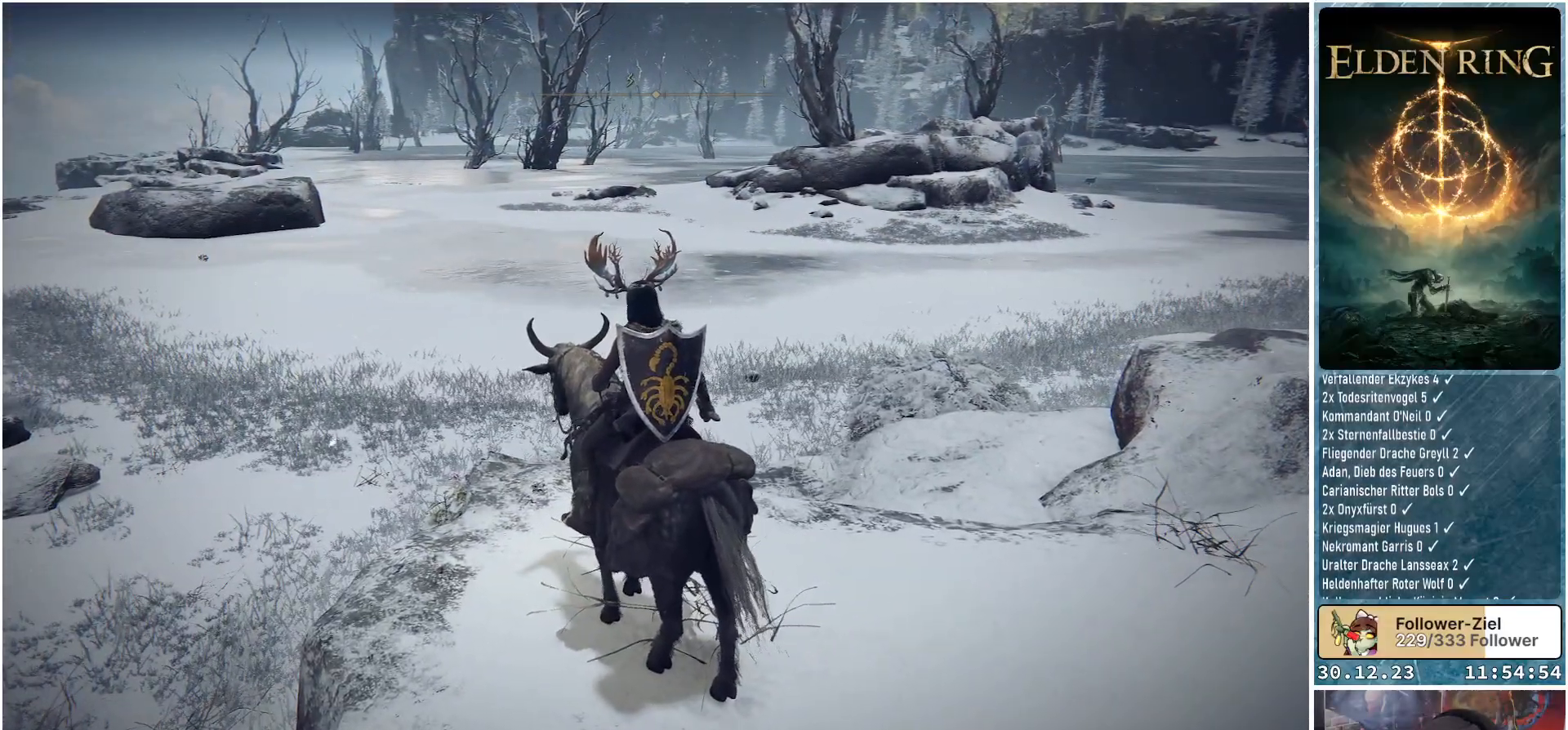
{"buttons": [], "left_stick": "center", "right_stick": "left", "events": [[284, "right_stick", "left"]]}
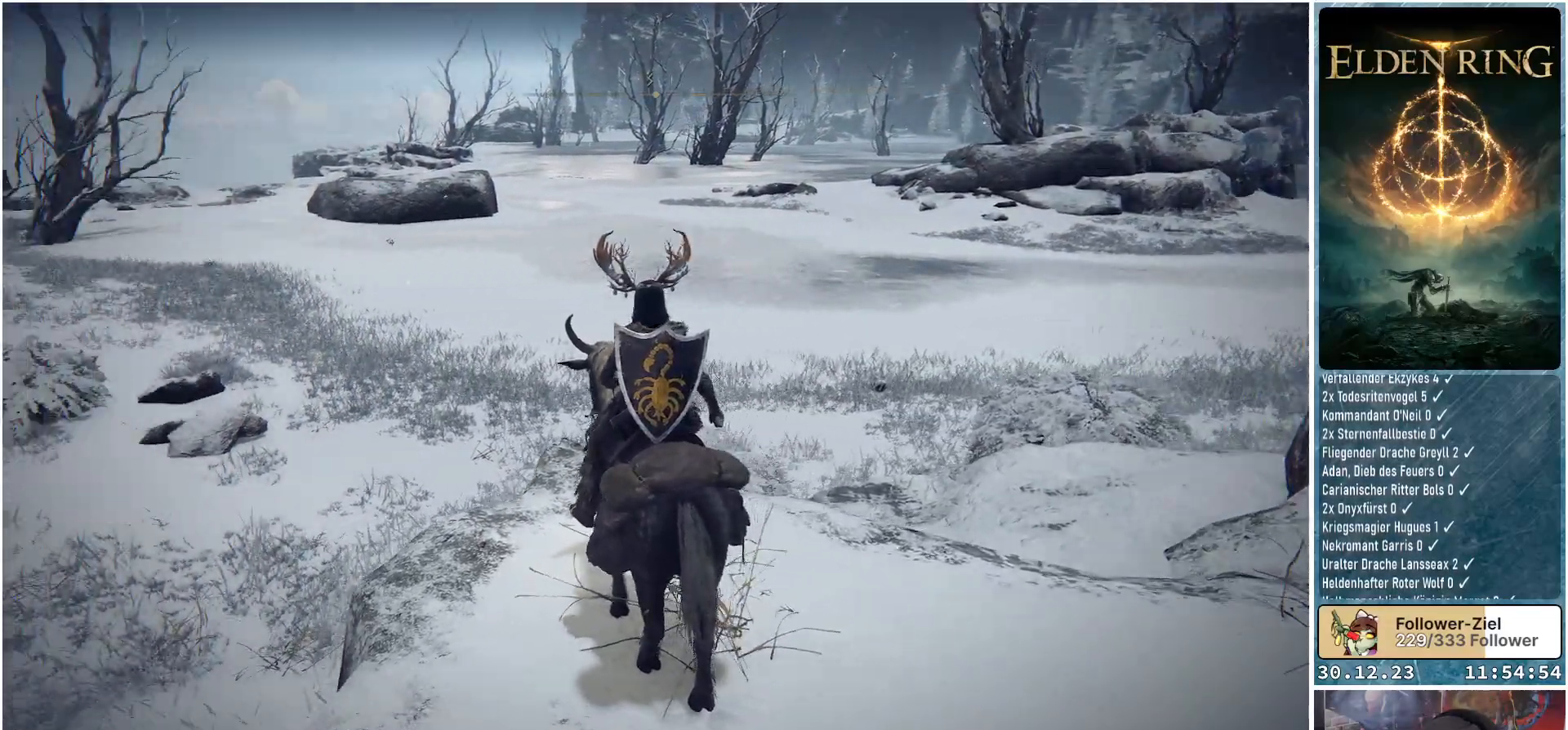
{"buttons": [], "left_stick": "center", "right_stick": "center", "events": [[117, "right_stick", "center"]]}
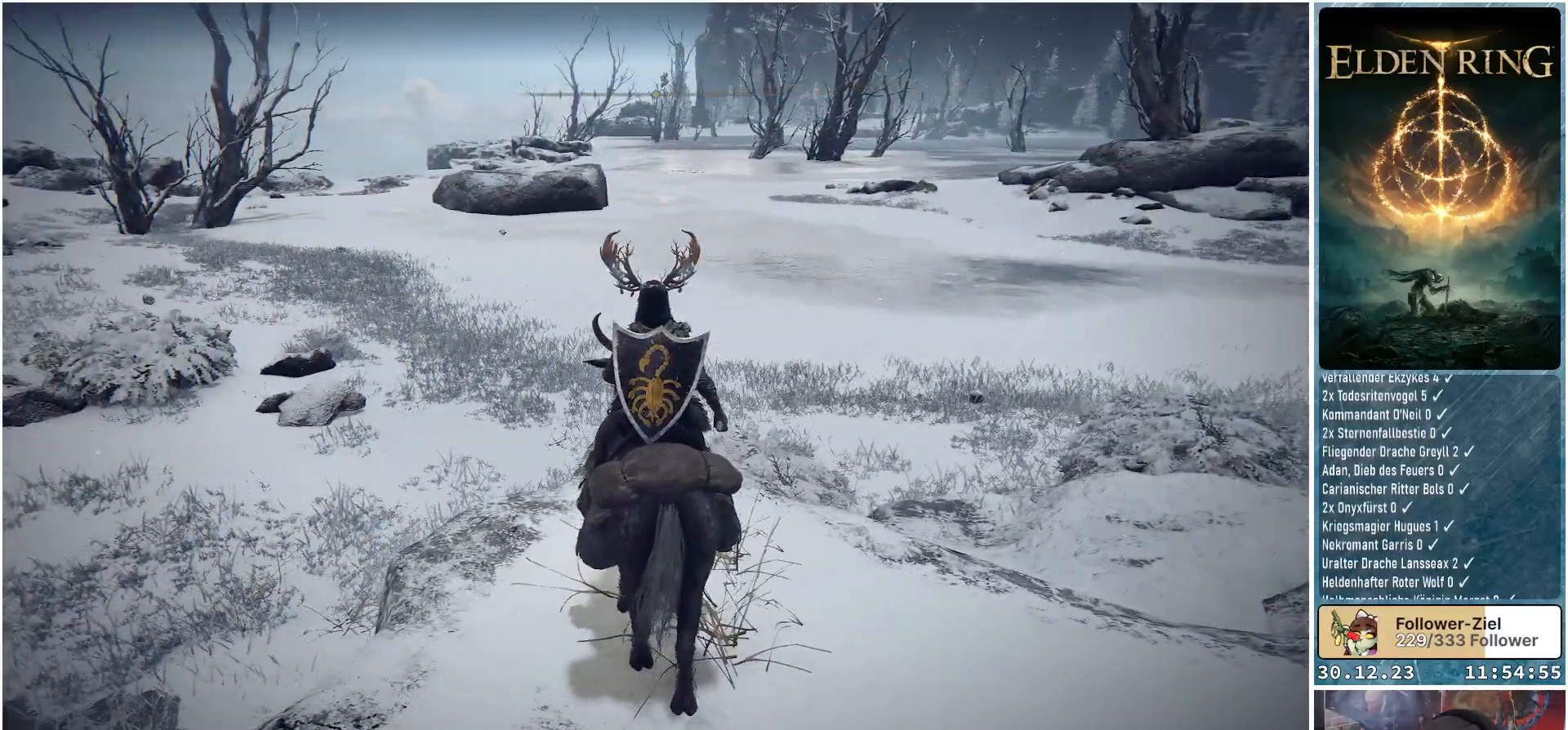
{"buttons": [], "left_stick": "up-left", "right_stick": "left", "events": [[434, "left_stick", "up-left"], [484, "right_stick", "left"]]}
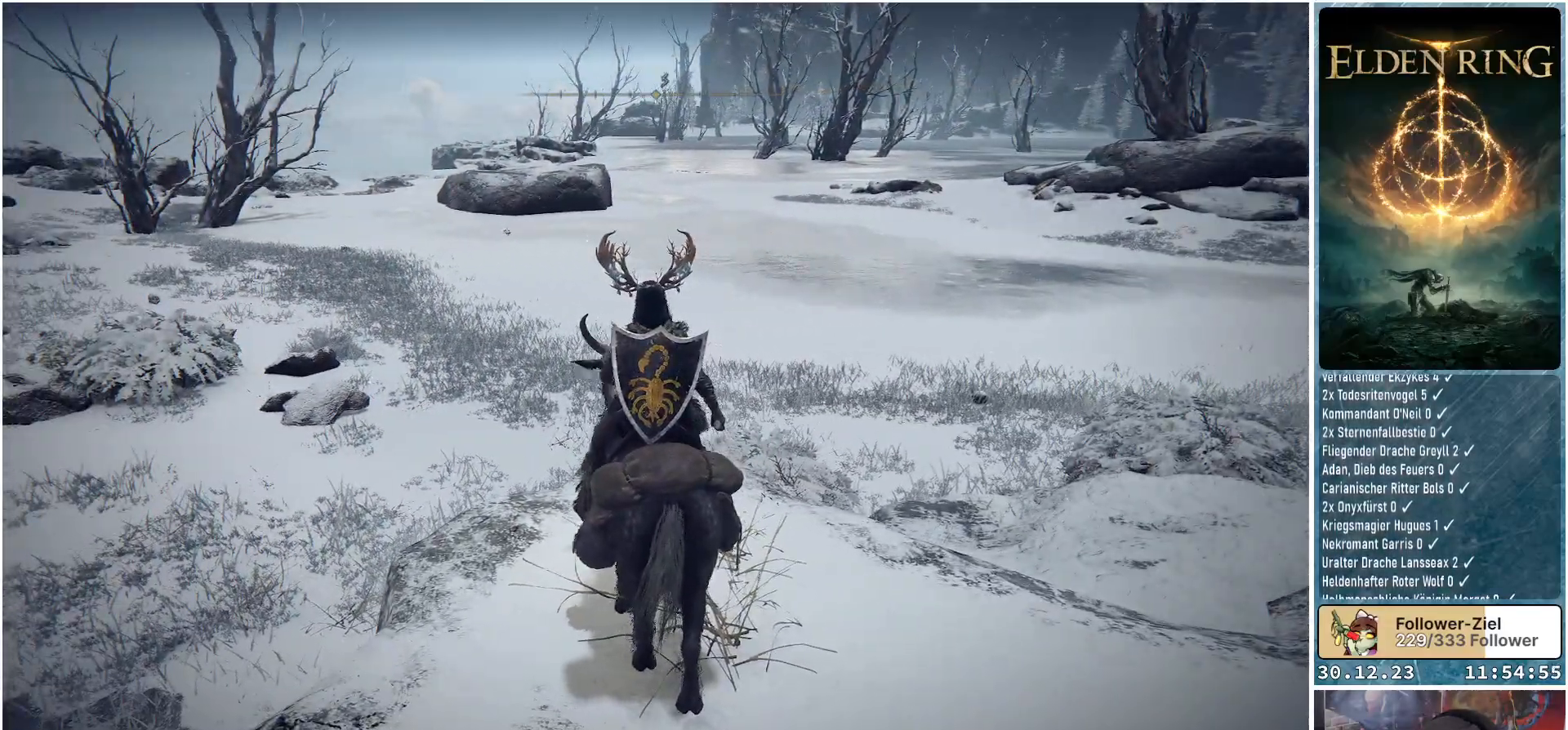
{"buttons": [], "left_stick": "up-left", "right_stick": "center", "events": [[450, "right_stick", "center"]]}
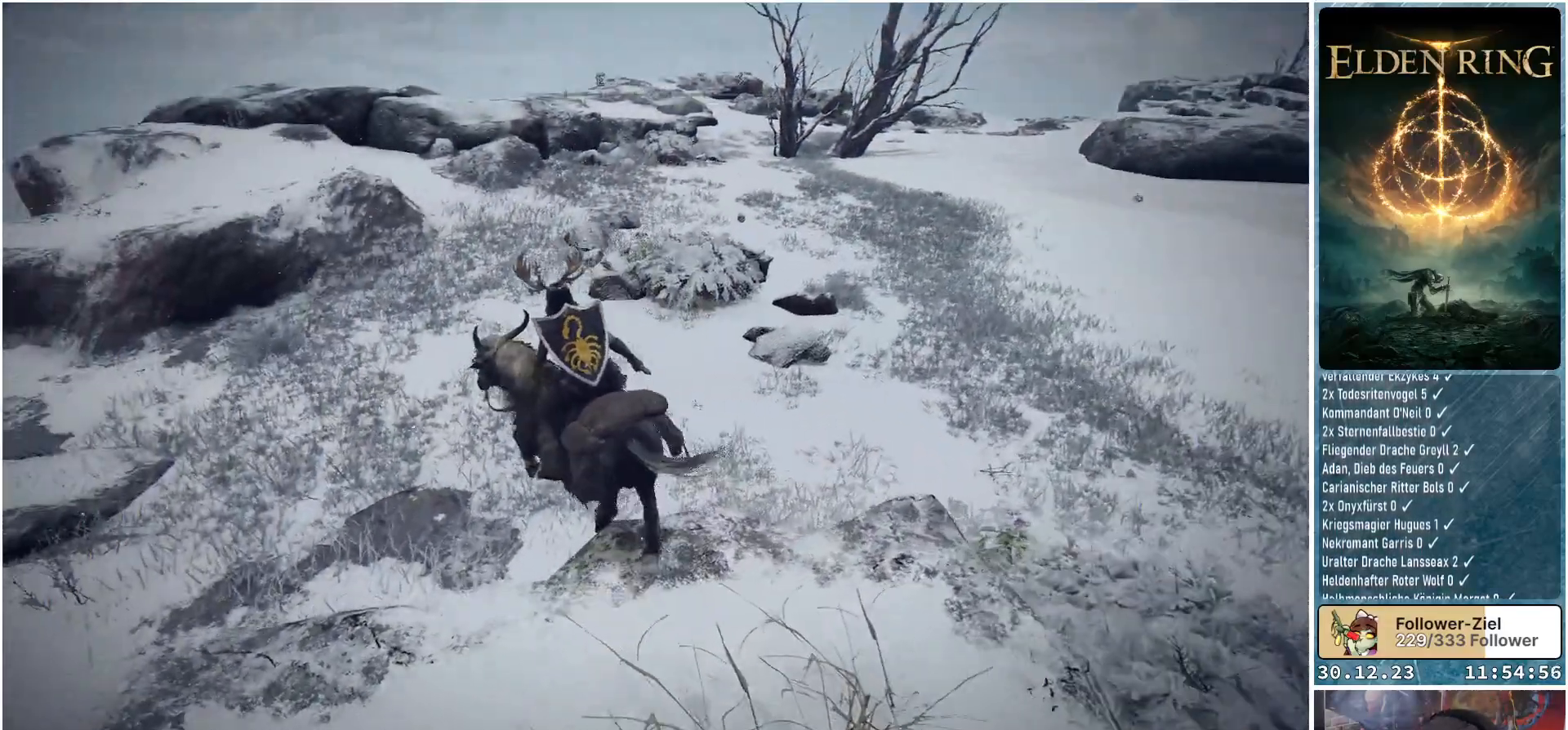
{"buttons": [], "left_stick": "up-left", "right_stick": "center", "events": []}
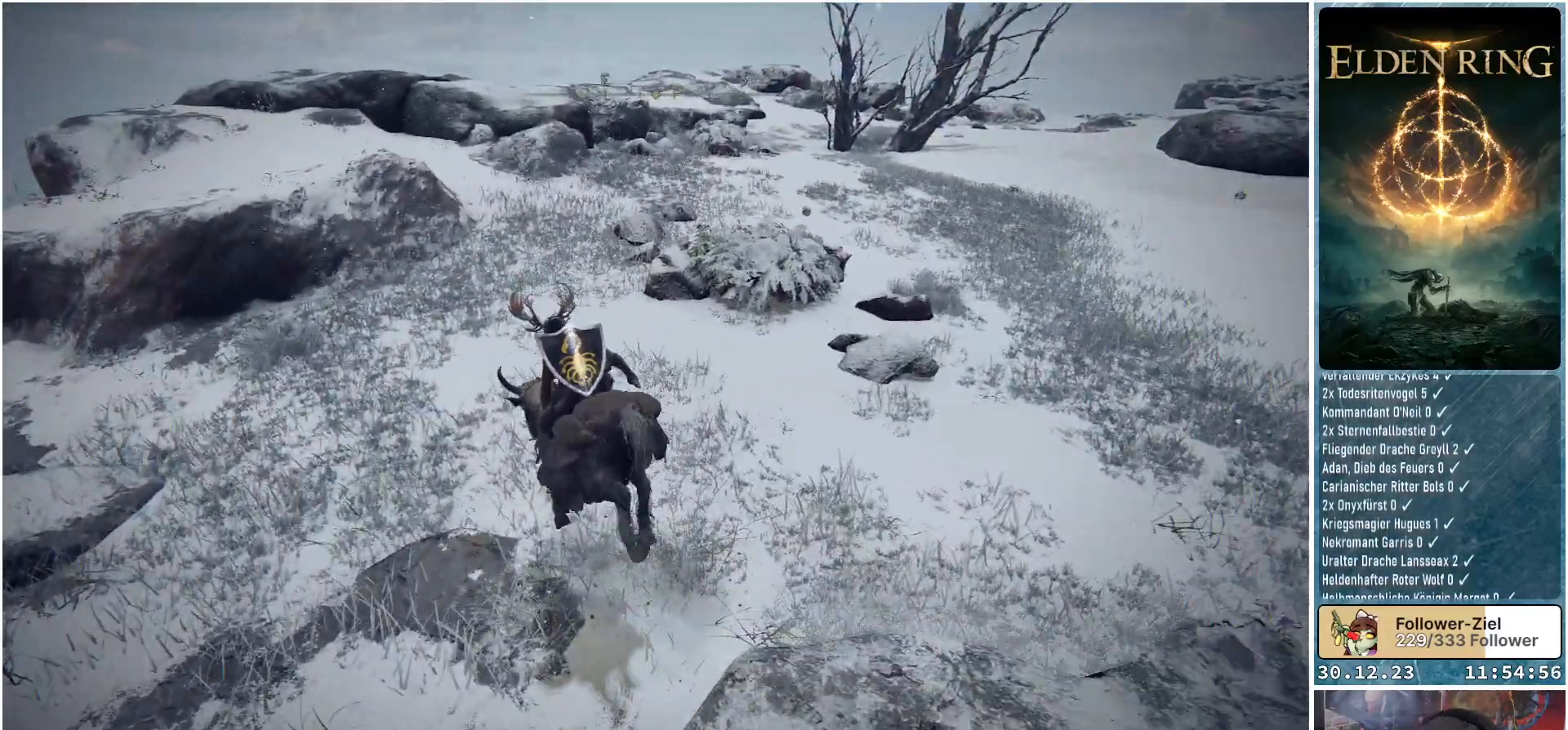
{"buttons": [], "left_stick": "up-left", "right_stick": "center", "events": [[200, "right_stick", "up"], [350, "right_stick", "center"]]}
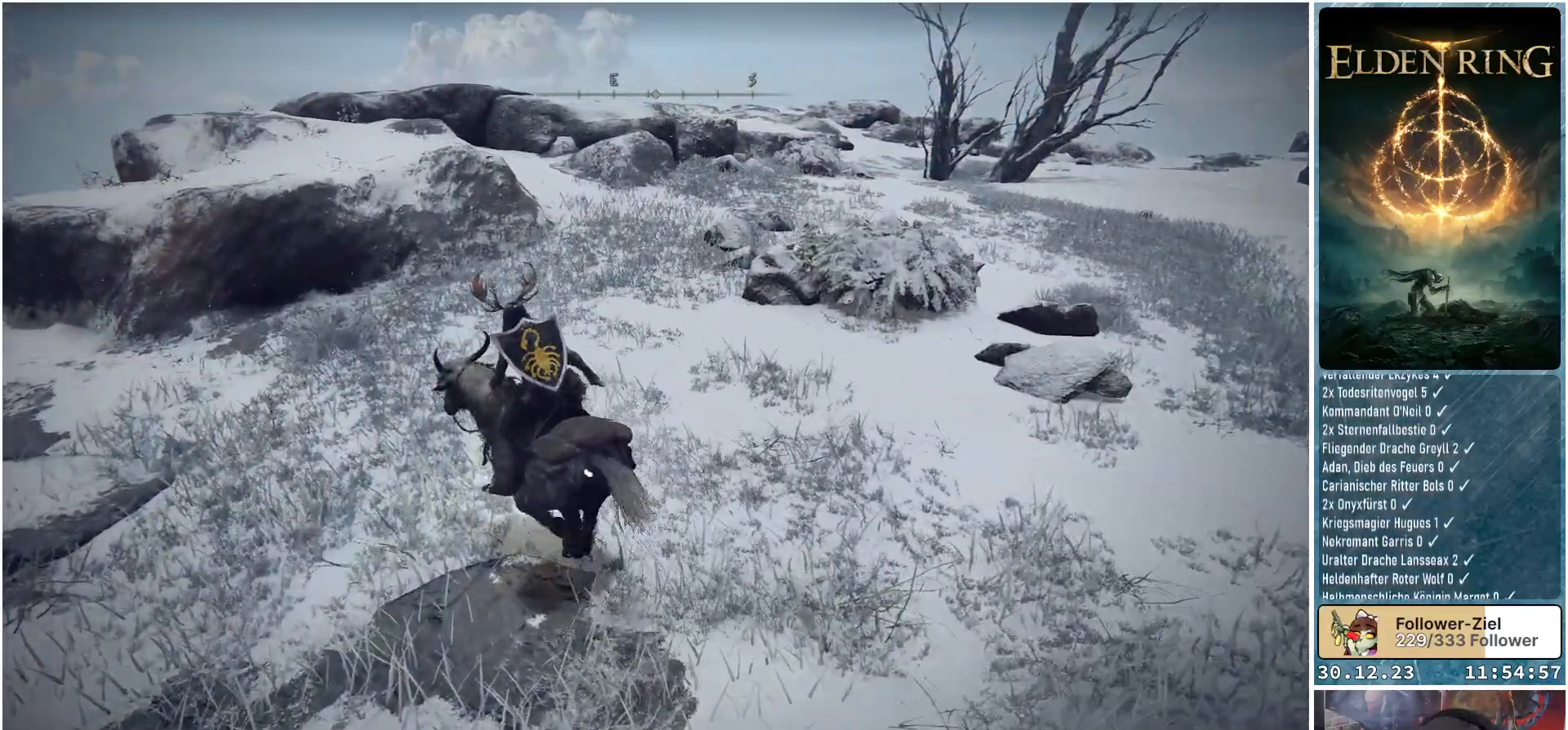
{"buttons": [], "left_stick": "up-left", "right_stick": "down-right", "events": [[501, "right_stick", "down-right"]]}
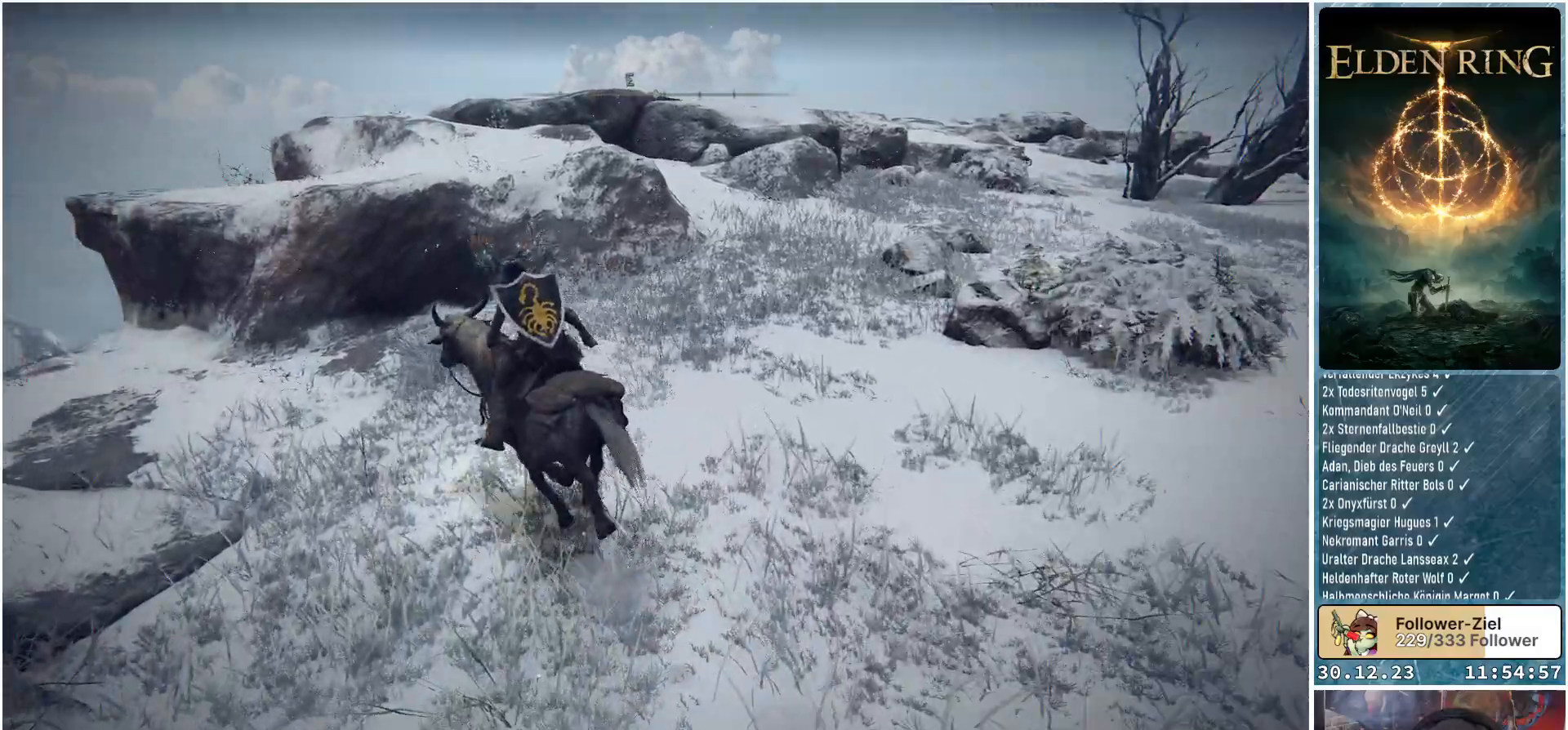
{"buttons": [], "left_stick": "up-left", "right_stick": "center", "events": [[150, "right_stick", "center"]]}